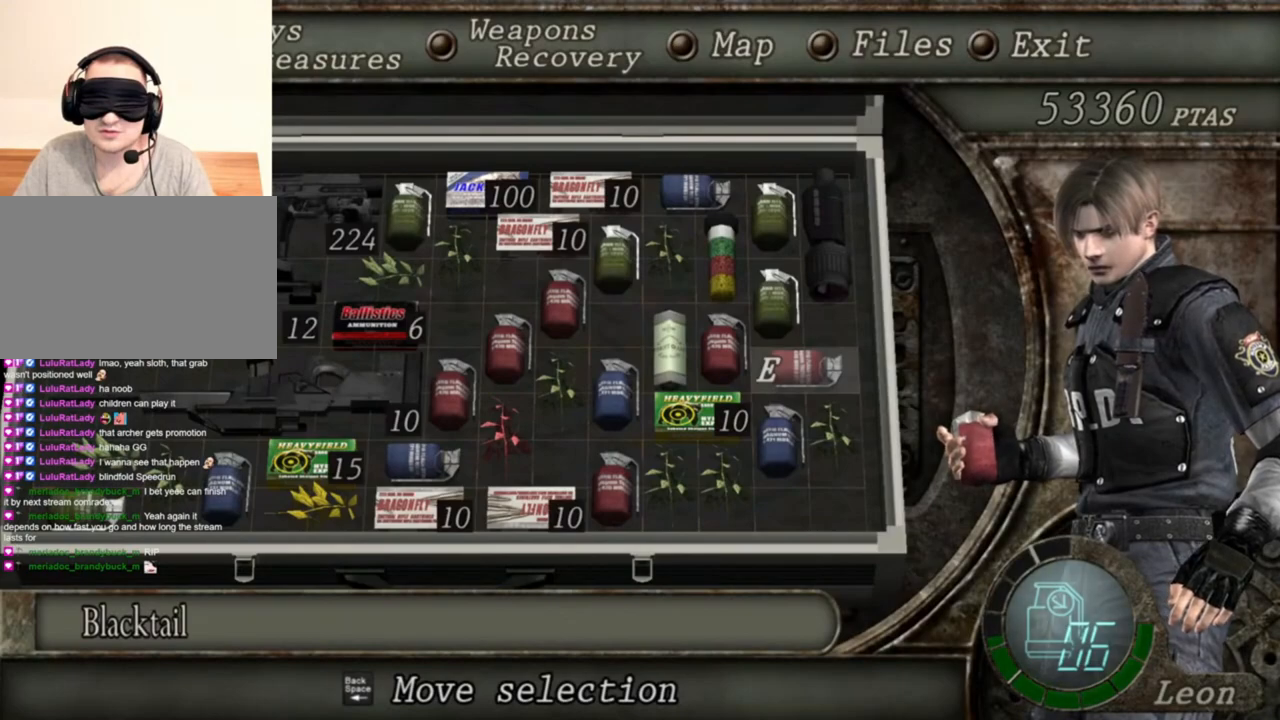
Gameplay with keyboard and mouse; each line is a JSON object with the keys and mouse buttons held at the frame after it. "events" lists presses ("down") and releases ("up") of "1", "2", "3", "4", "5", "a", "alt", "b", "c", "ctrl", "d", "e", "f", "g", "q", "r", "s", "shift", "space", "t", "tab", "tilde", "v", "w", "x", "z", "mouse_left", "mouse_wheel", "mouse_right", "mouse_mb4" and "mouse_mb5" between this image and that frame as [ms after this image, input, new state], when the widget could be followed in between. "mouse_left", "mouse_wheel", "mouse_right", "mouse_mb4", "mouse_mb5" = the "left", "wheel", "right", "mb4", "mb5" buttons of the "mouse" list. No other keys are recorded. "wheel" means that the mouse wheel is clicked or scrolled. Mouse movement is not recorded.
{"keys": [], "mouse": ["right"], "events": []}
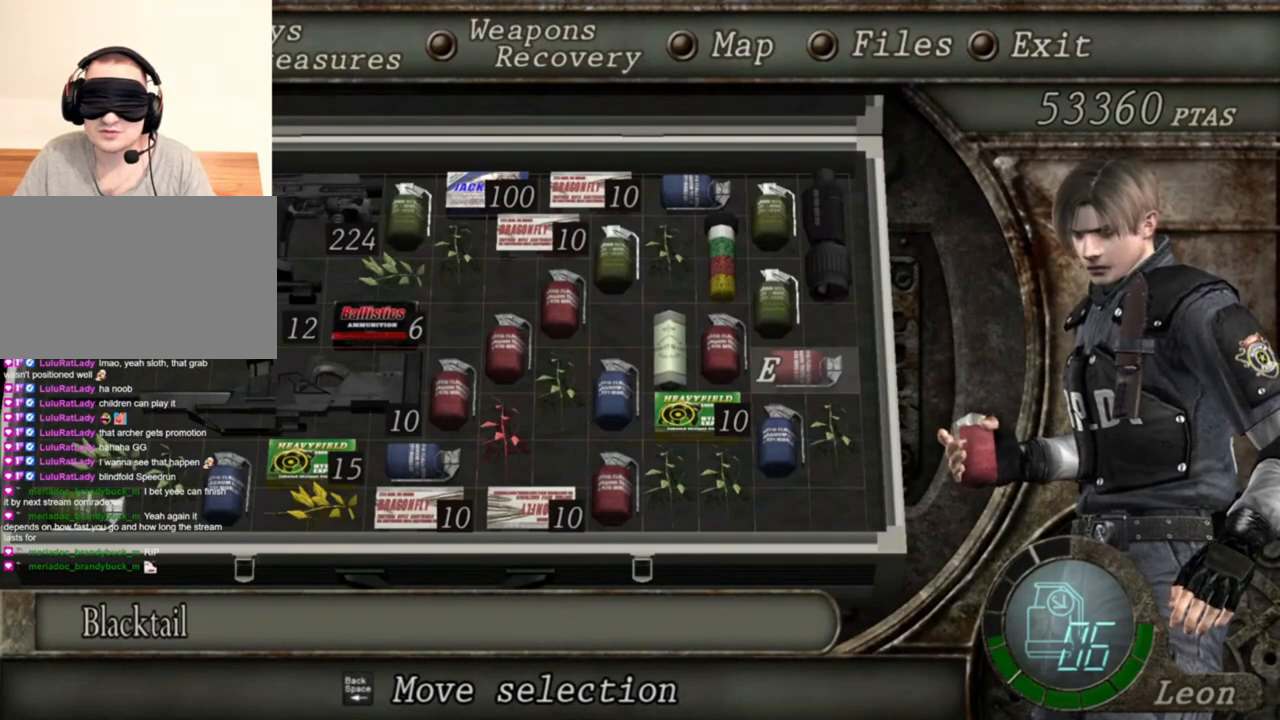
{"keys": [], "mouse": ["right"], "events": []}
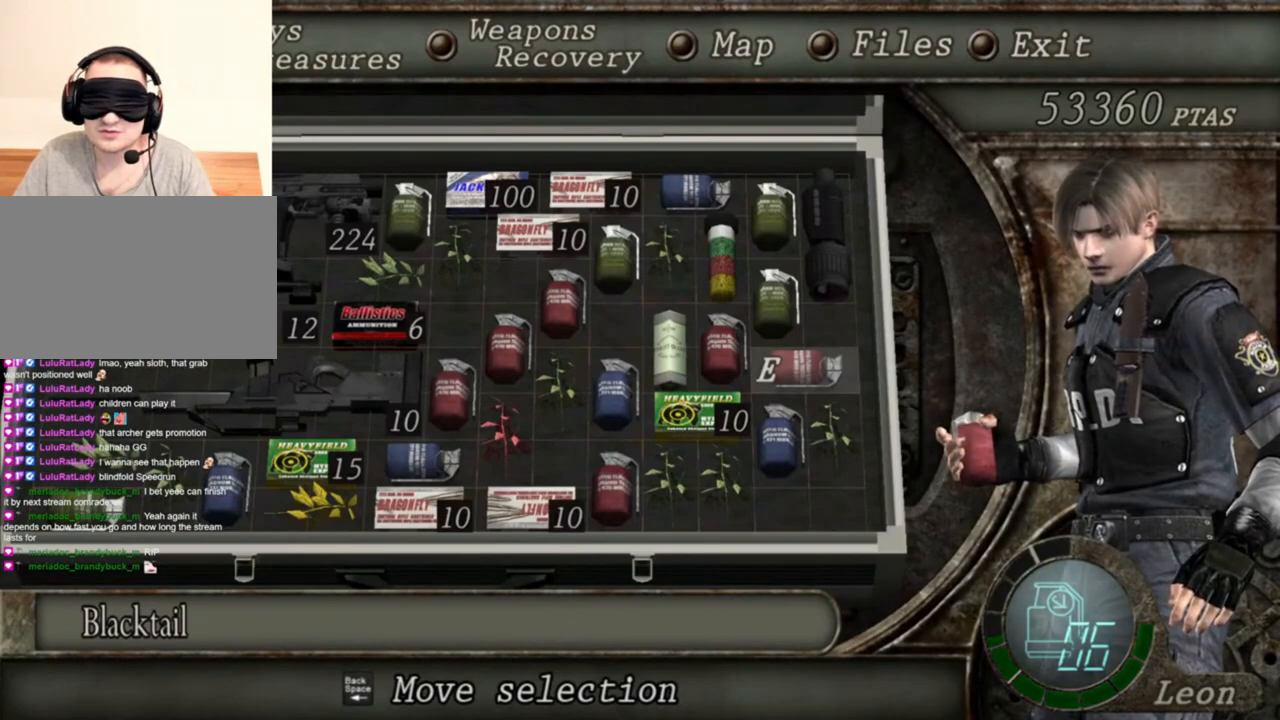
{"keys": [], "mouse": ["right"], "events": []}
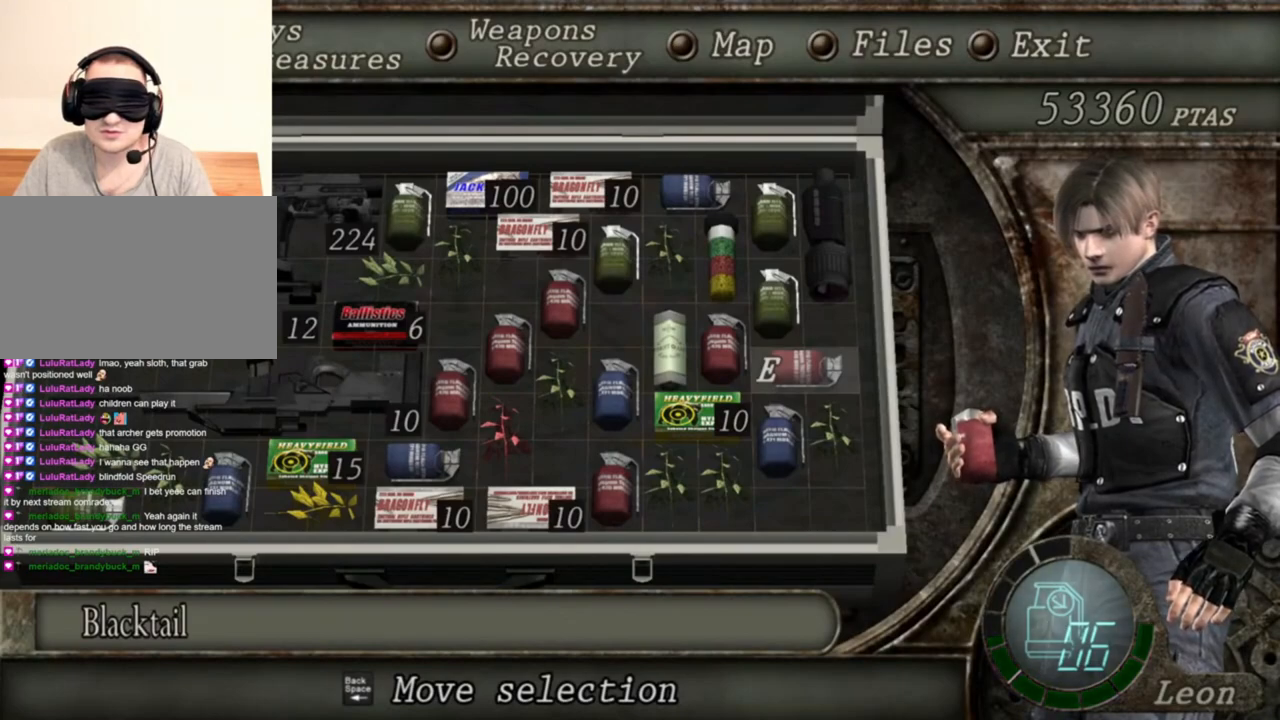
{"keys": [], "mouse": ["right"], "events": []}
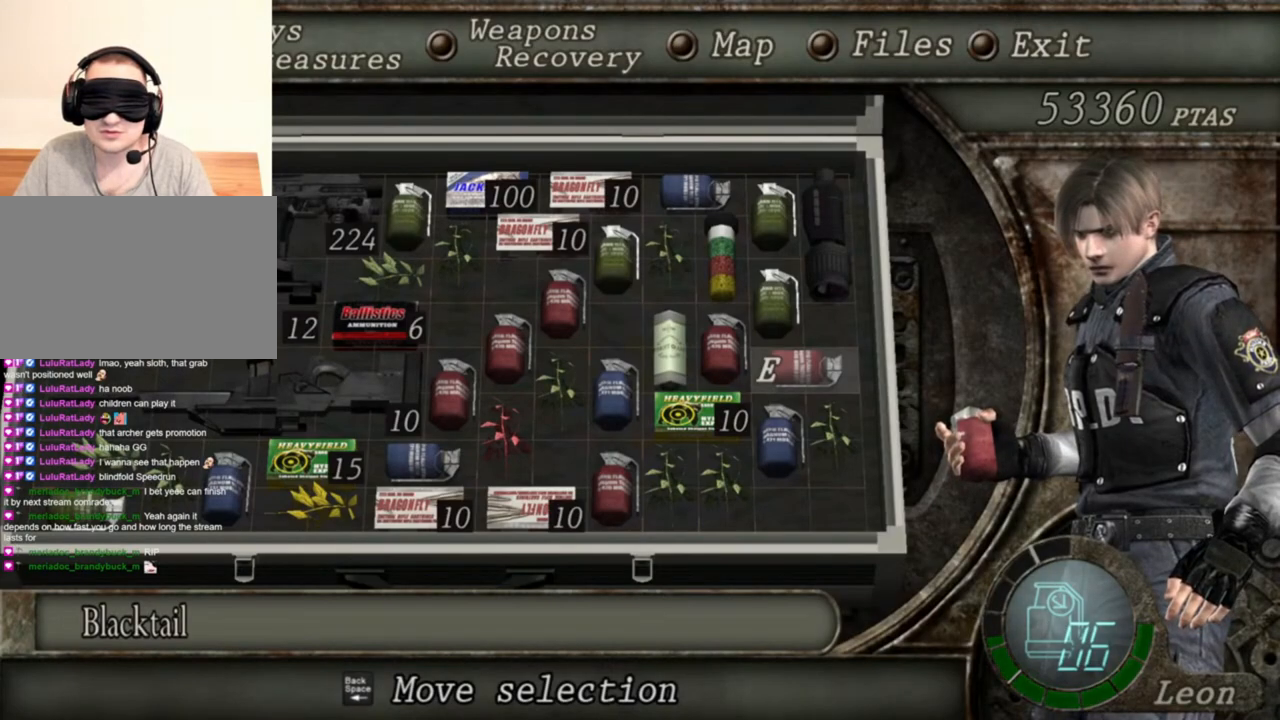
{"keys": [], "mouse": ["right"], "events": [[50, "tab", "down"], [150, "tab", "up"]]}
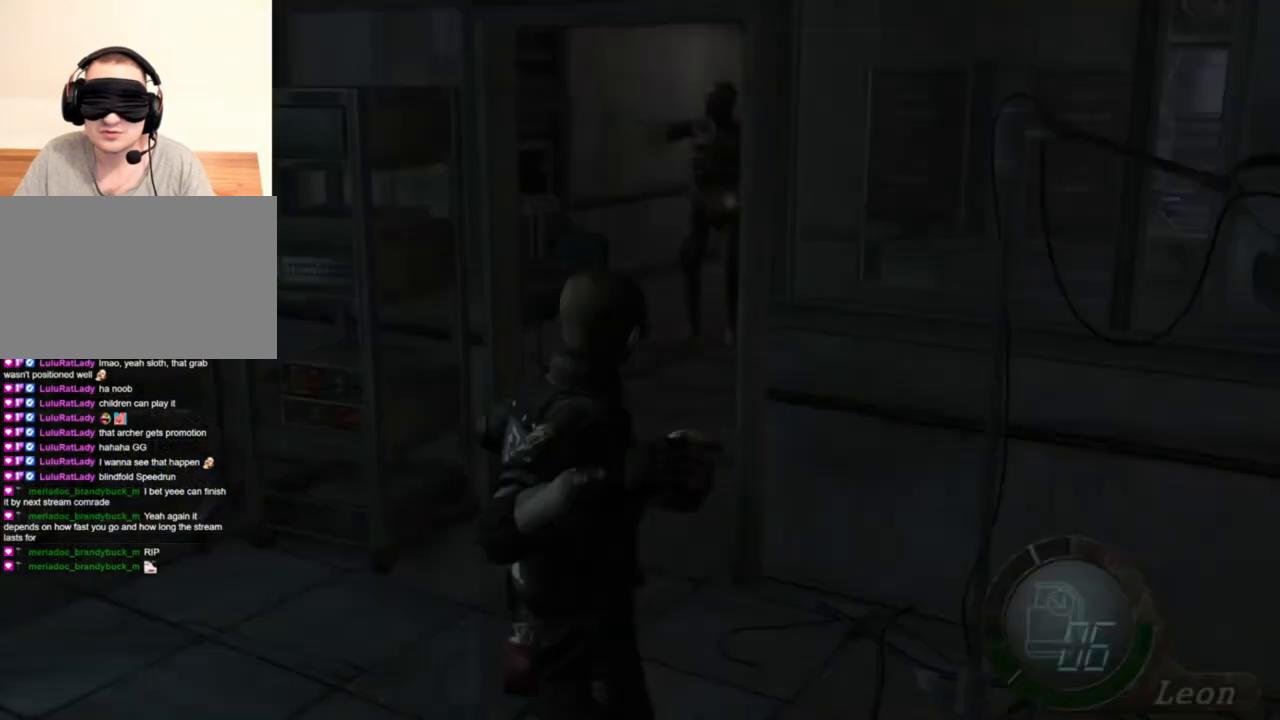
{"keys": [], "mouse": ["right"], "events": [[50, "mouse_left", "down"], [150, "mouse_left", "up"]]}
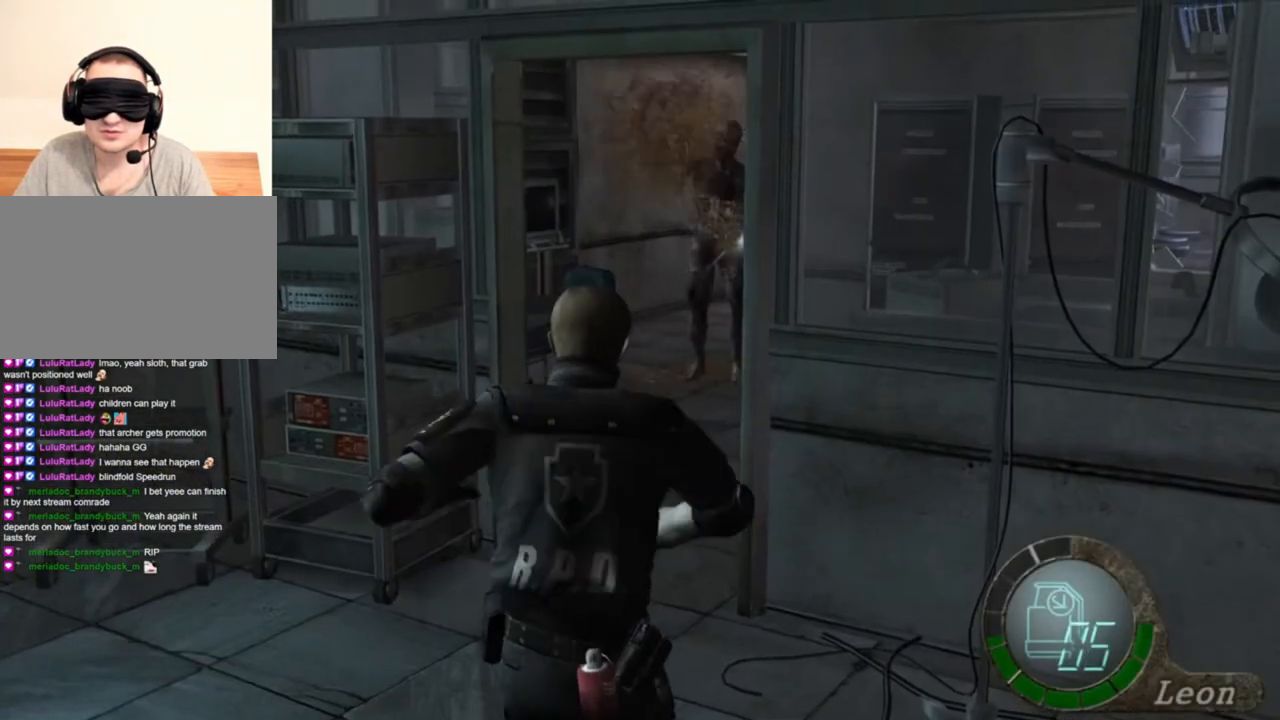
{"keys": [], "mouse": ["right"], "events": []}
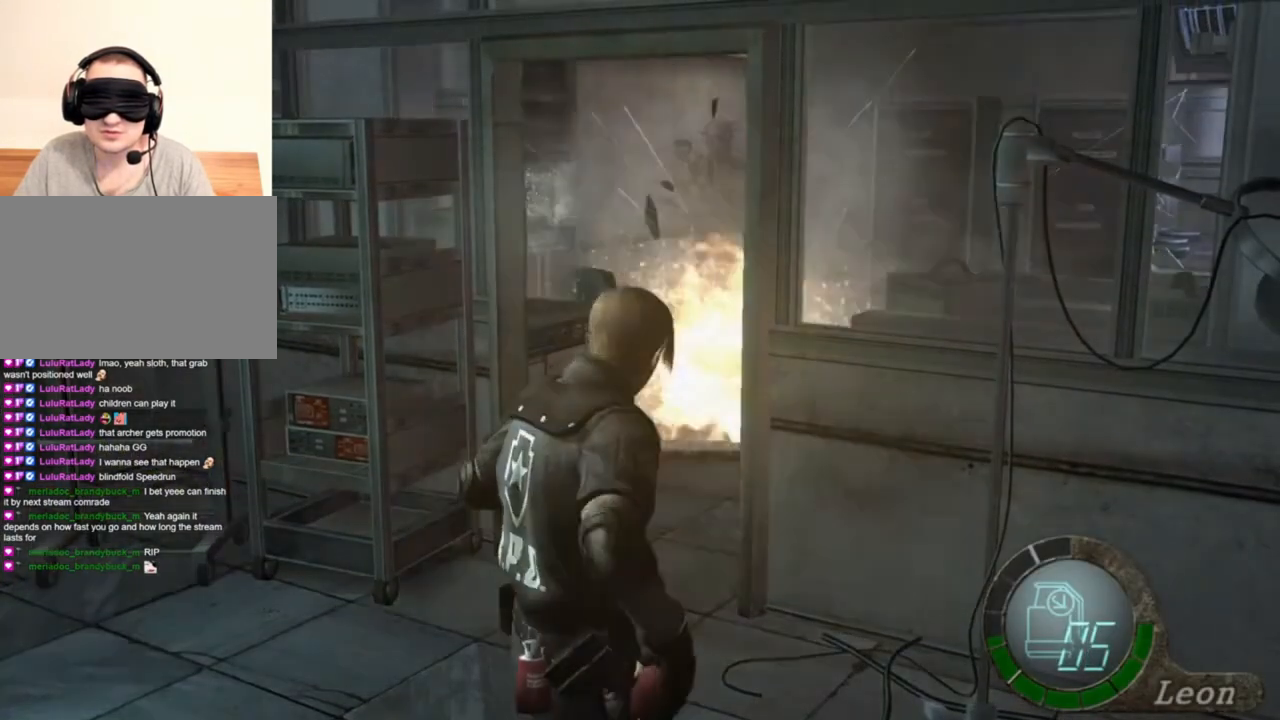
{"keys": [], "mouse": ["right"], "events": []}
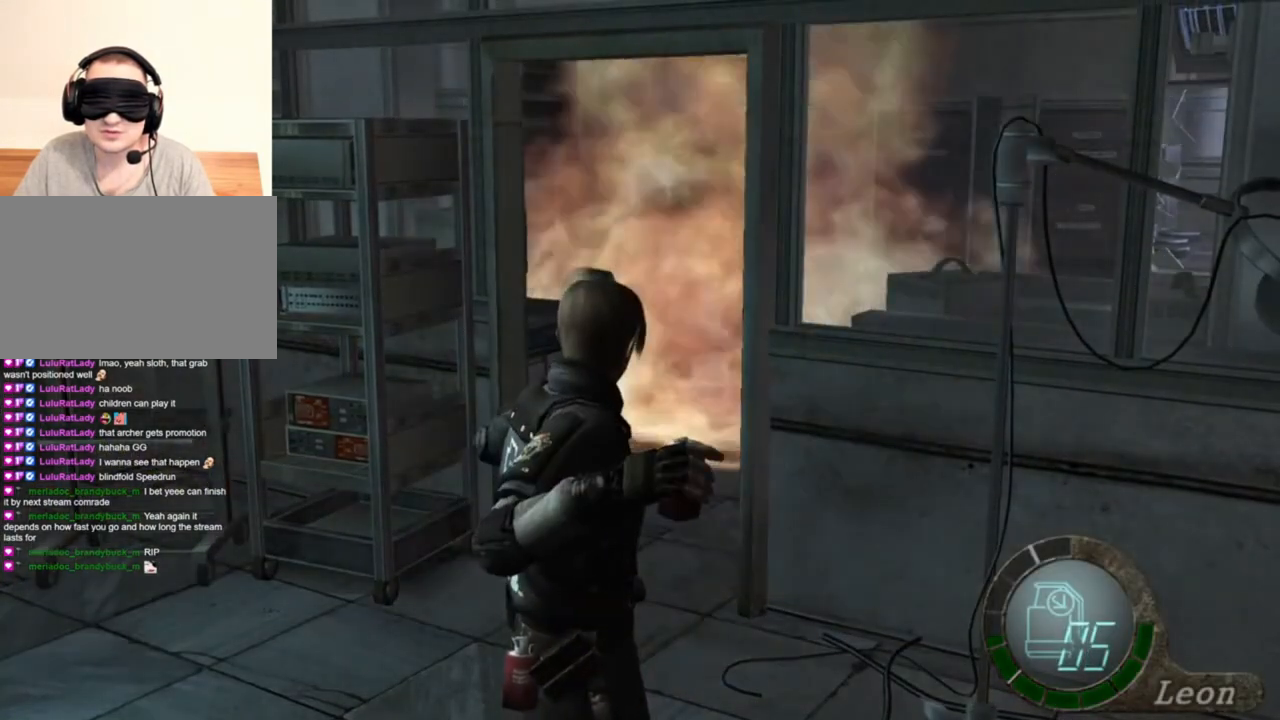
{"keys": [], "mouse": ["right"], "events": []}
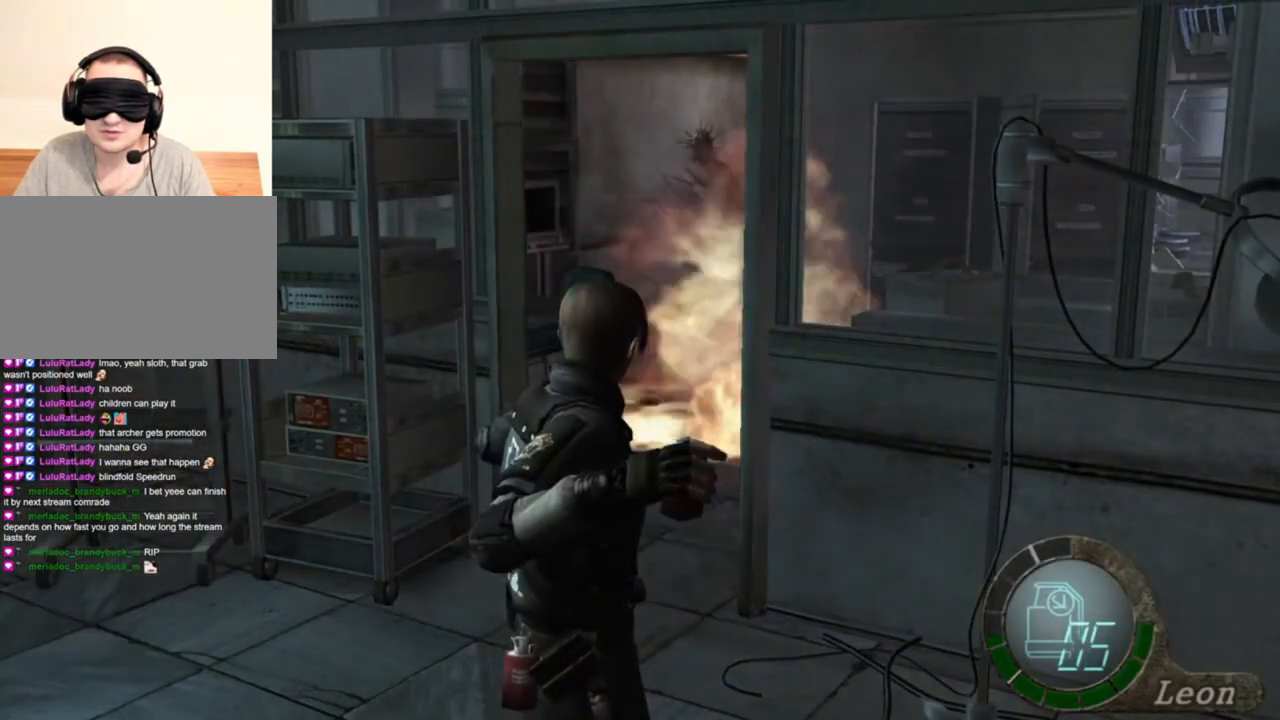
{"keys": [], "mouse": ["right"], "events": []}
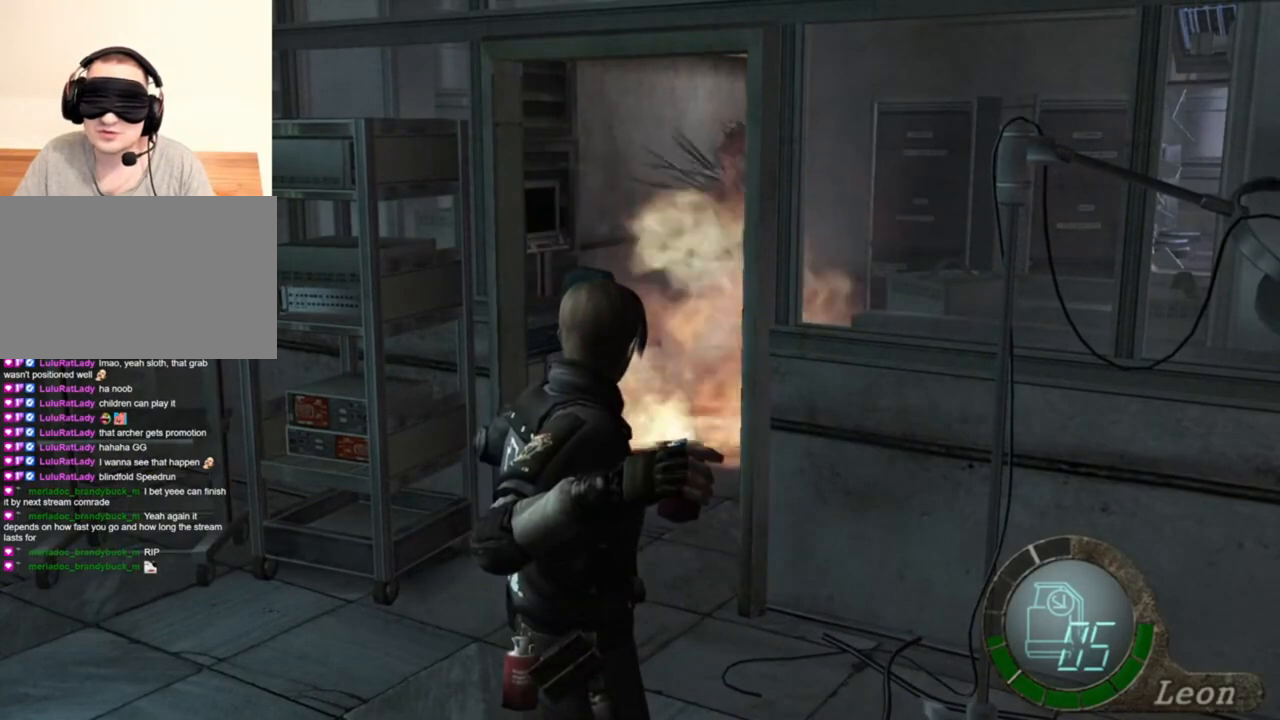
{"keys": [], "mouse": ["right"], "events": []}
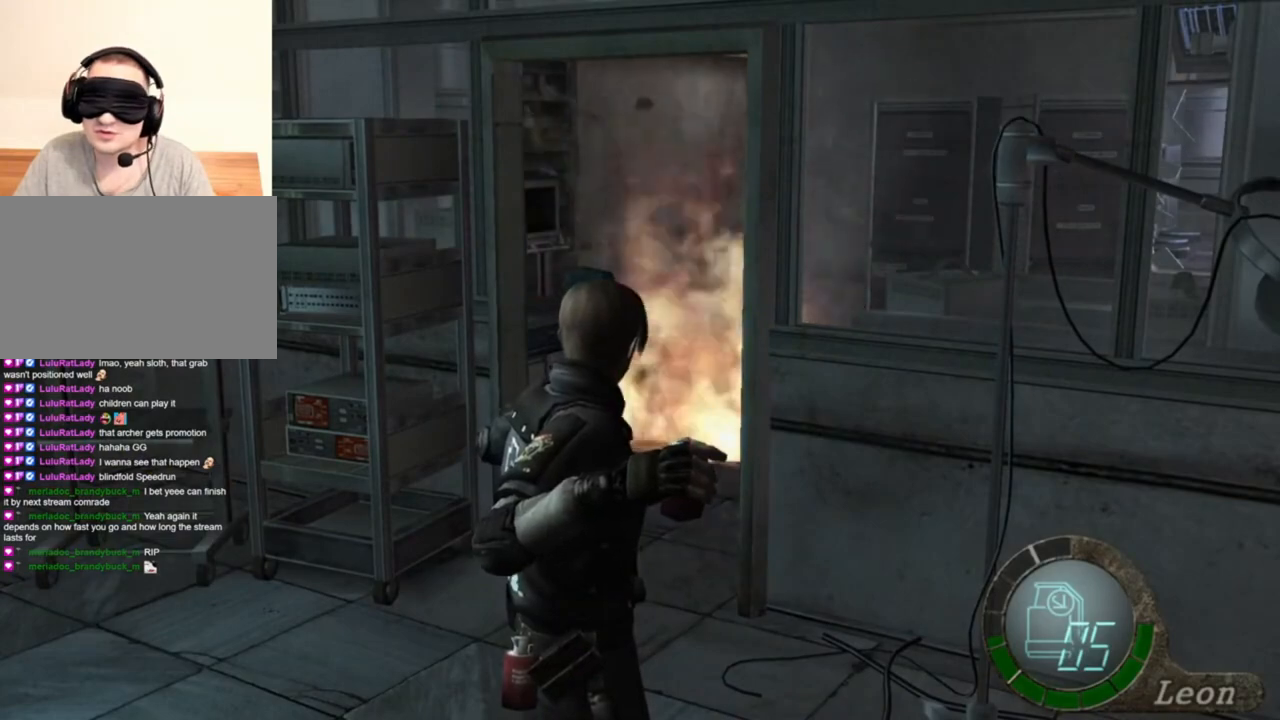
{"keys": [], "mouse": [], "events": [[383, "mouse_right", "up"]]}
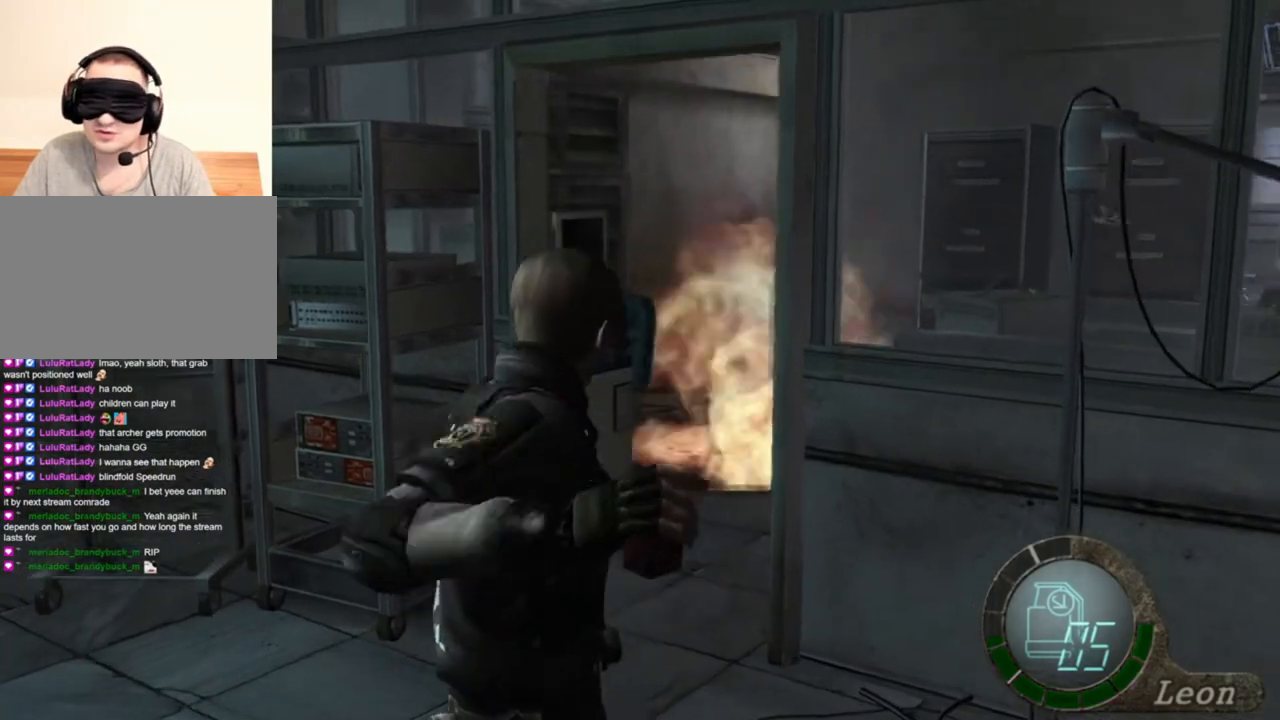
{"keys": [], "mouse": [], "events": []}
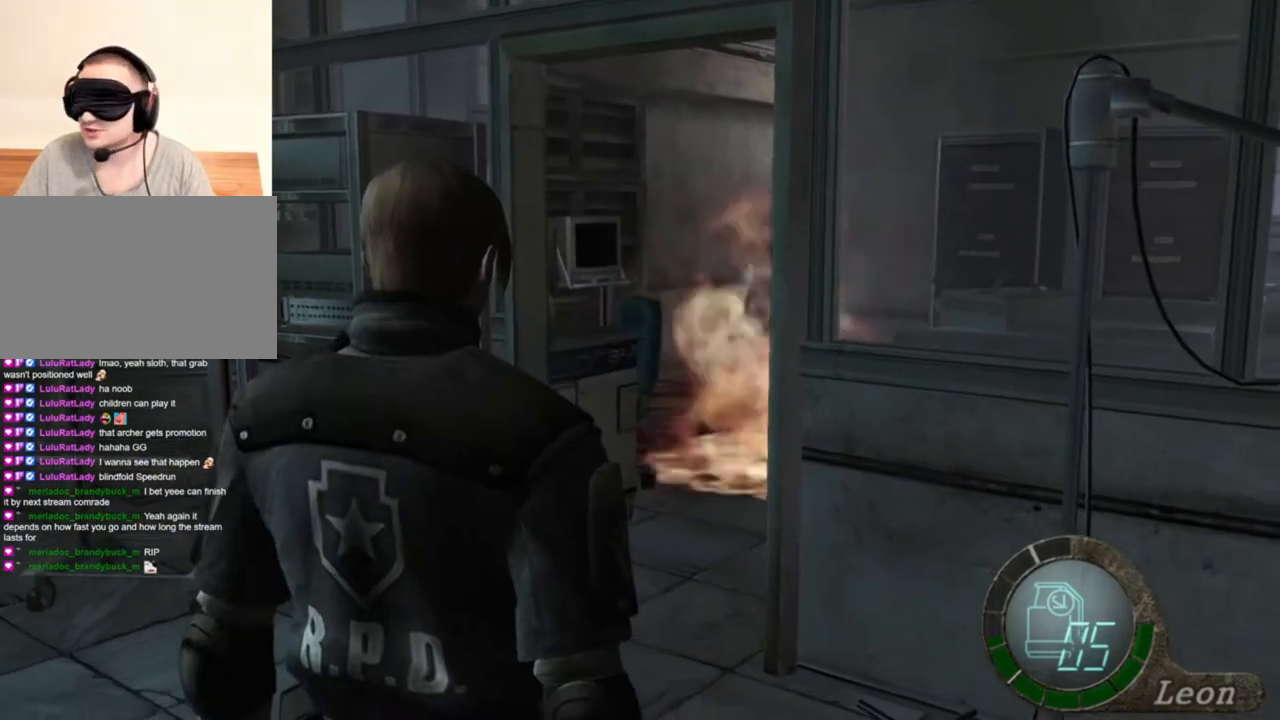
{"keys": [], "mouse": [], "events": []}
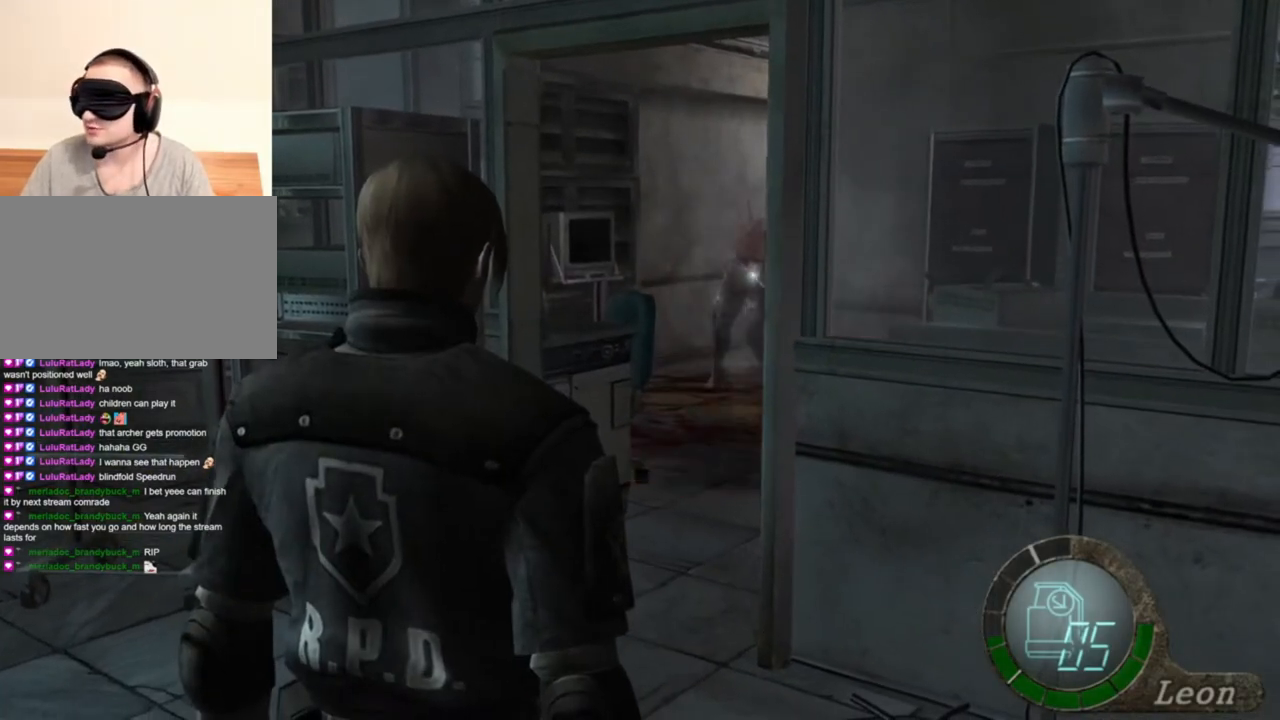
{"keys": [], "mouse": [], "events": []}
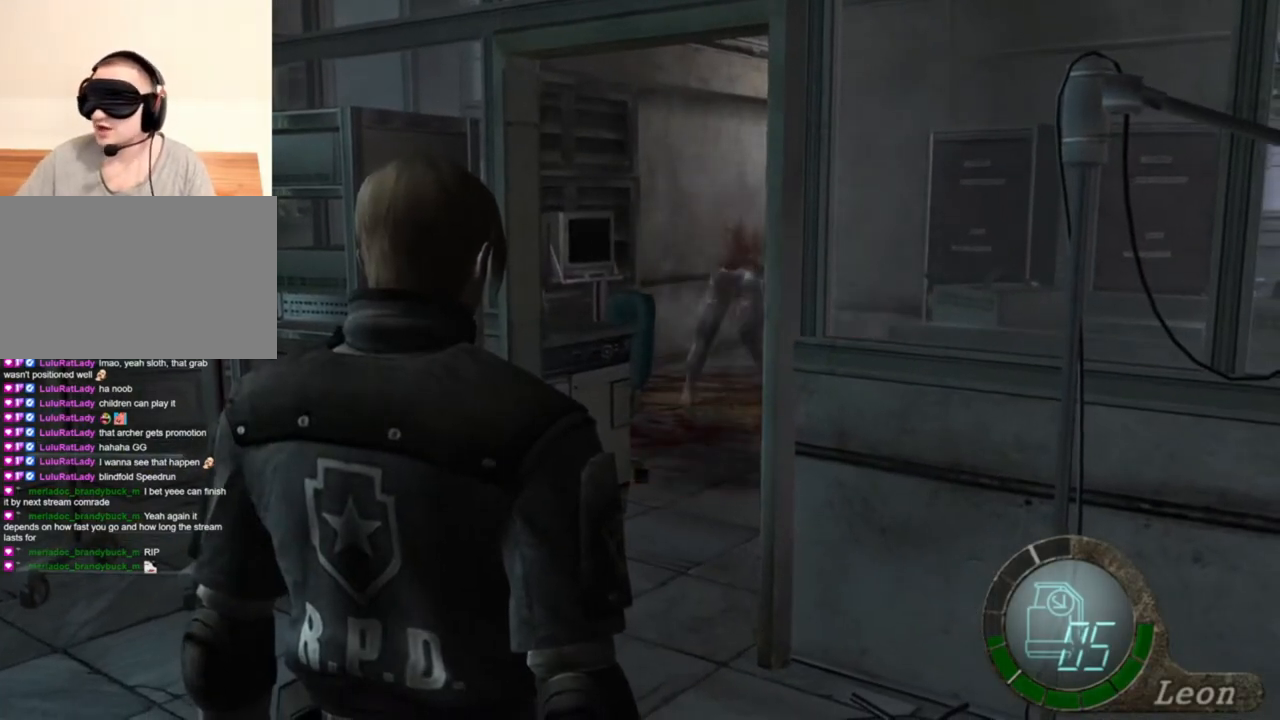
{"keys": [], "mouse": [], "events": []}
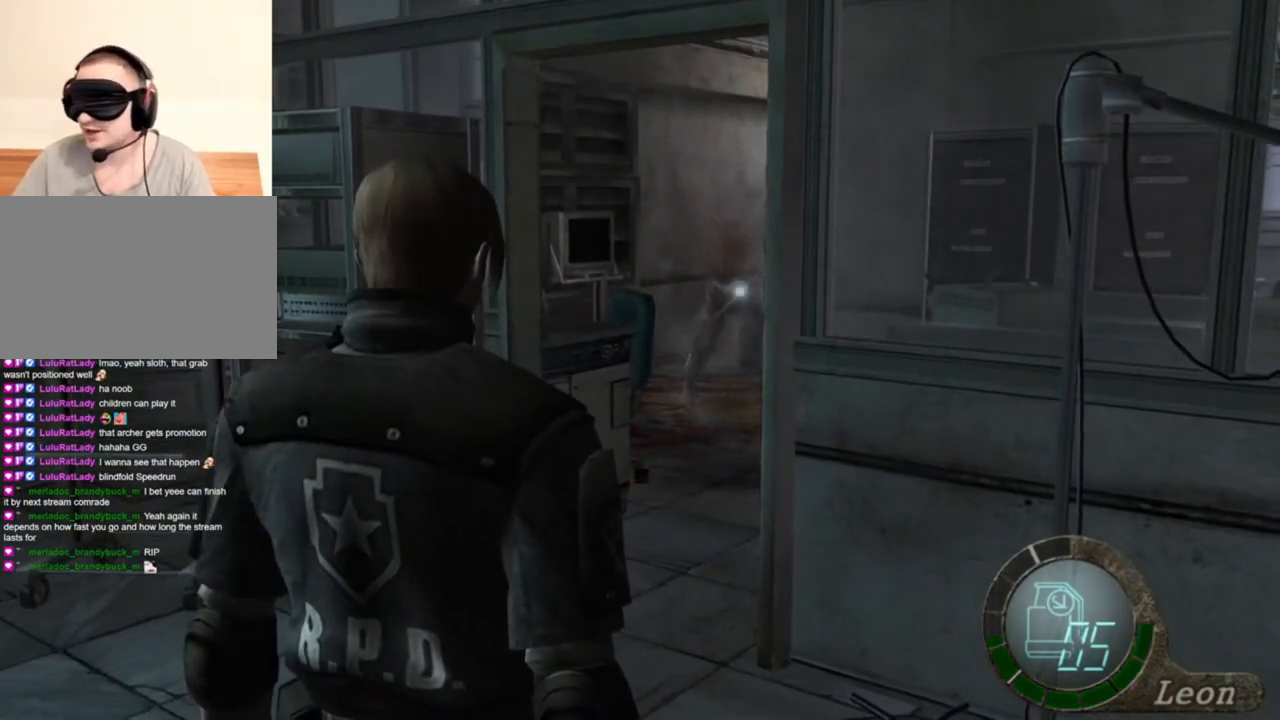
{"keys": [], "mouse": [], "events": []}
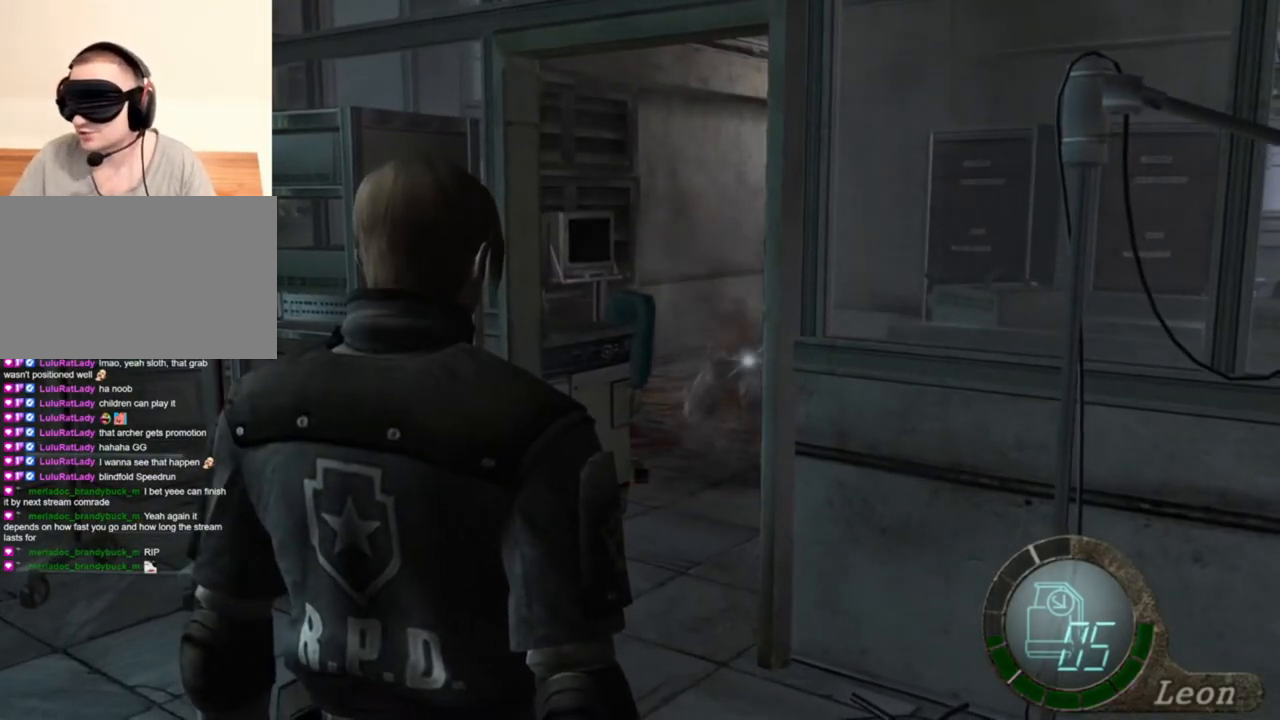
{"keys": [], "mouse": [], "events": []}
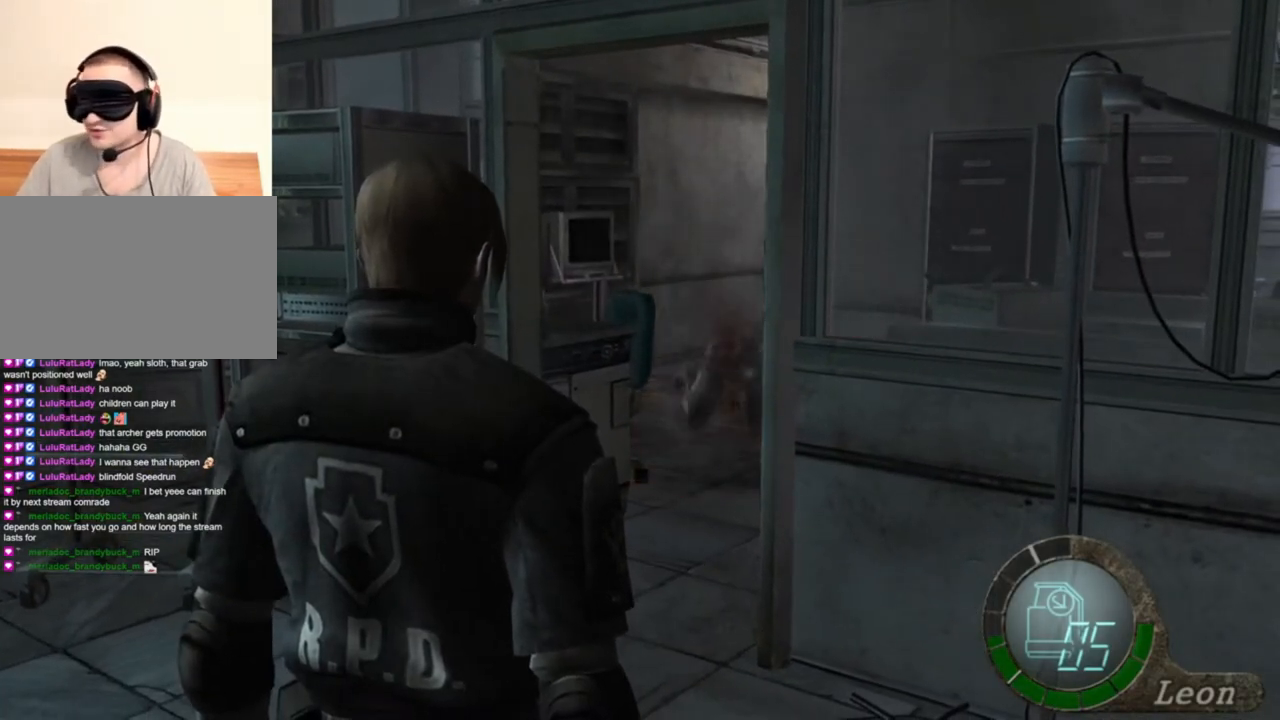
{"keys": [], "mouse": [], "events": []}
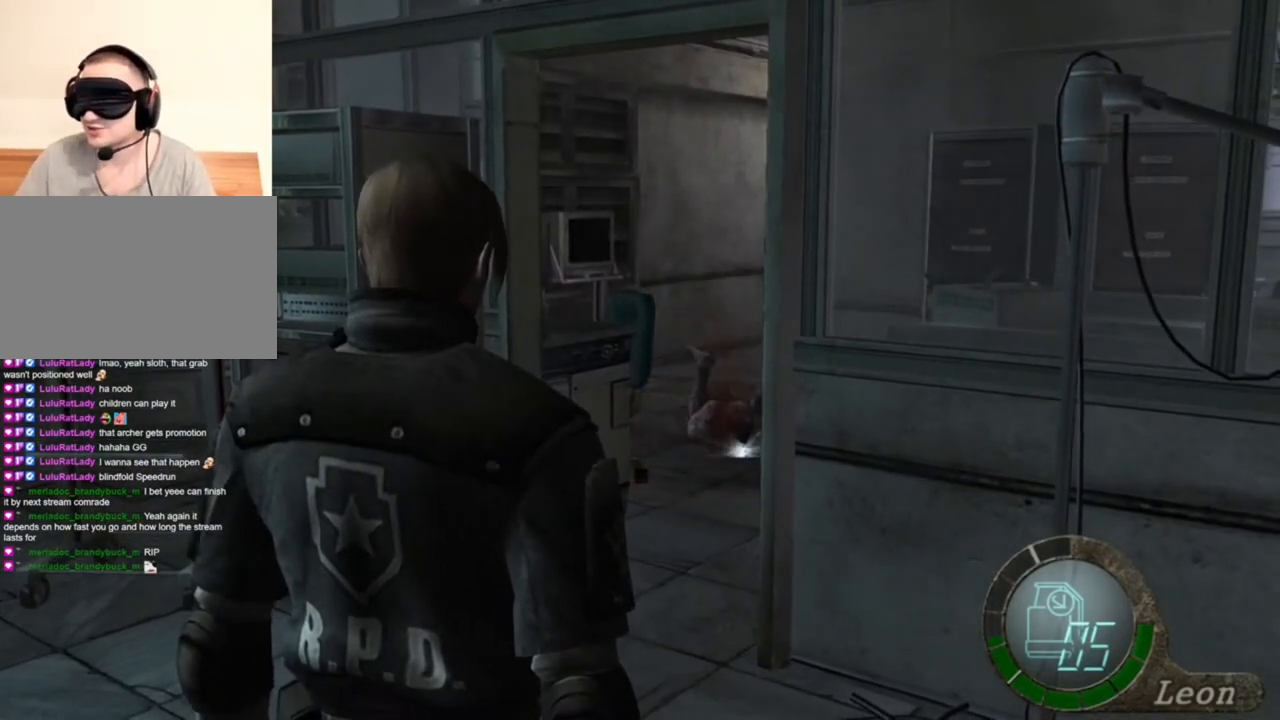
{"keys": [], "mouse": [], "events": []}
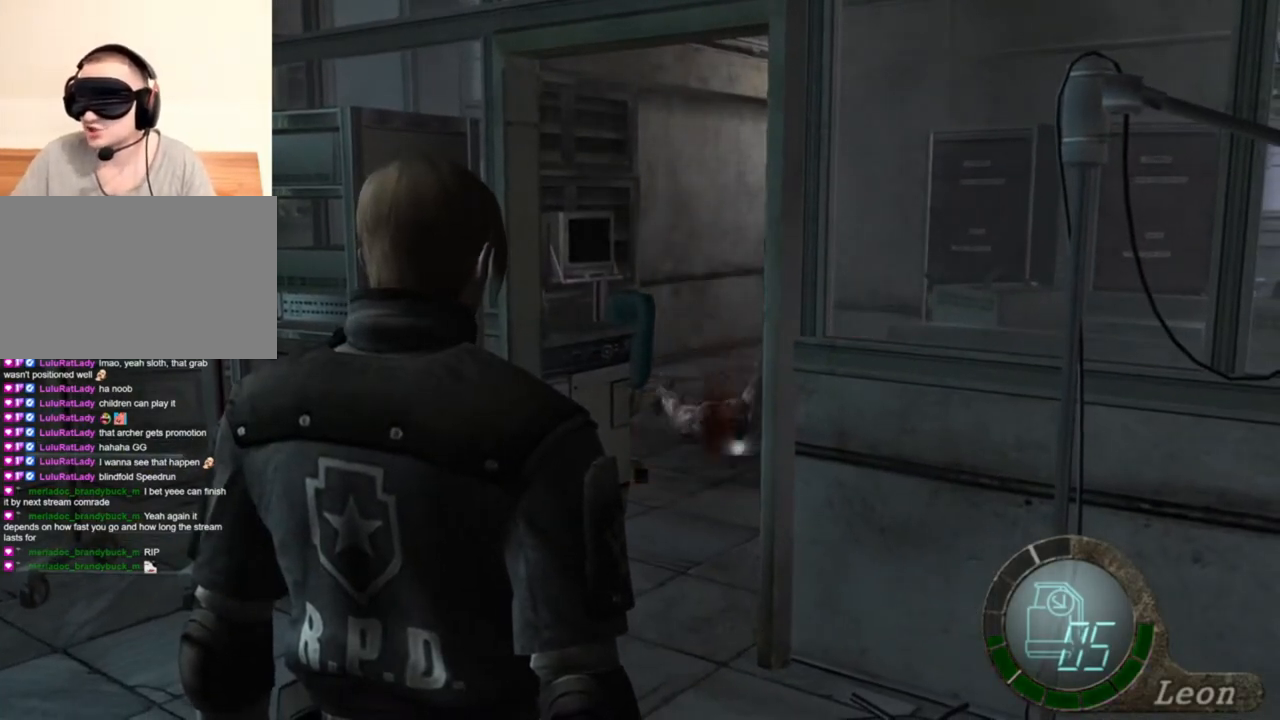
{"keys": [], "mouse": [], "events": []}
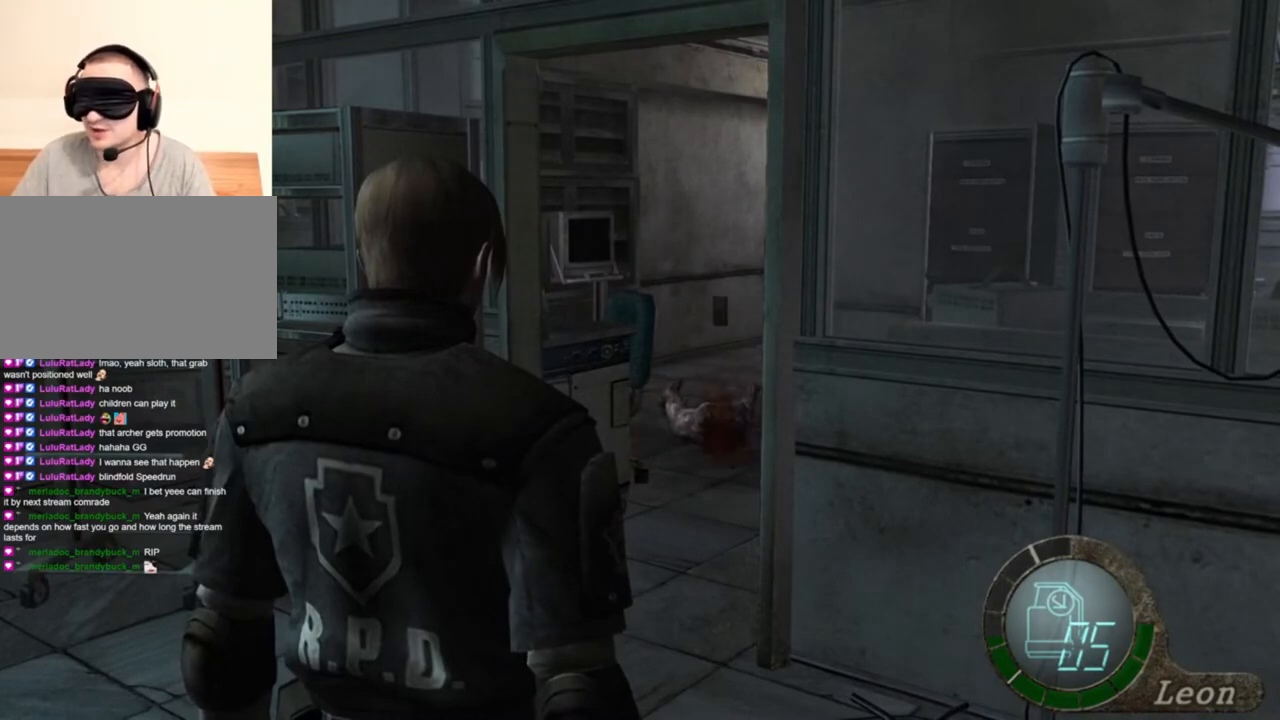
{"keys": ["w"], "mouse": [], "events": [[483, "w", "down"]]}
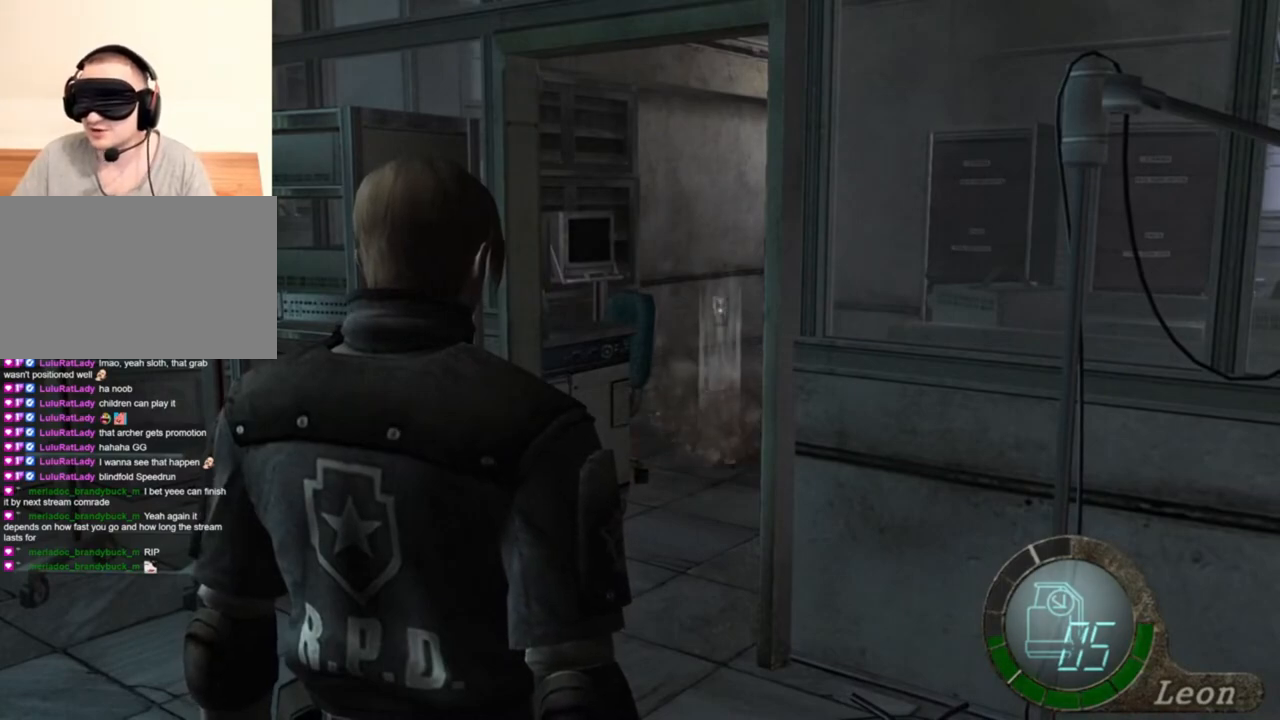
{"keys": ["e", "shift", "w"], "mouse": [], "events": [[50, "shift", "down"], [283, "e", "down"]]}
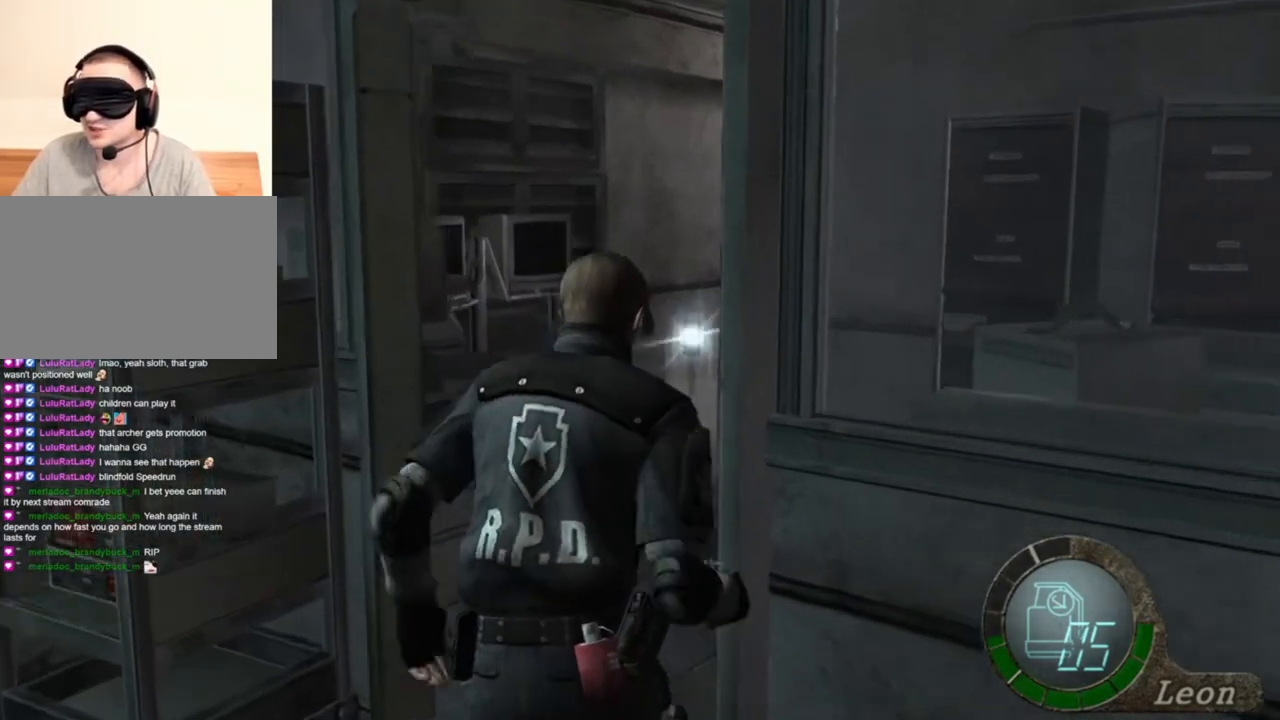
{"keys": ["e", "shift", "w"], "mouse": [], "events": [[83, "e", "up"], [150, "e", "down"], [316, "e", "up"], [350, "e", "down"]]}
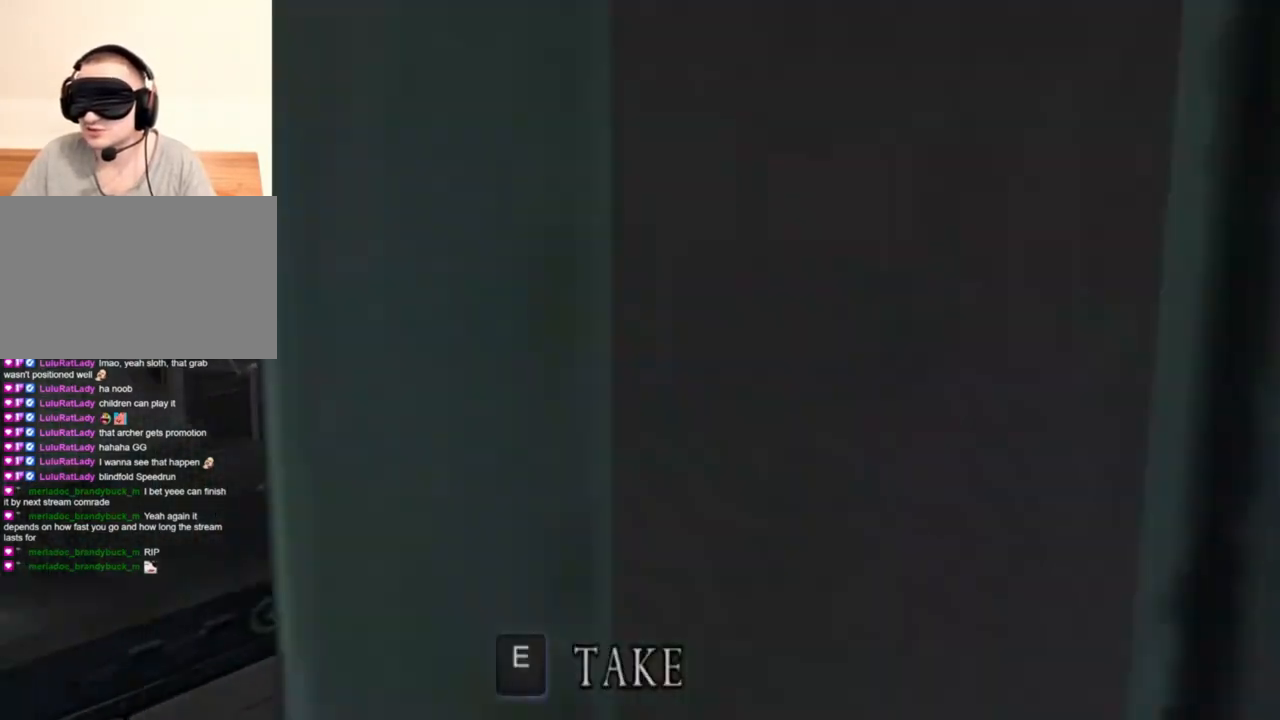
{"keys": ["shift", "w"], "mouse": [], "events": [[116, "e", "up"], [150, "e", "down"], [216, "e", "up"], [250, "e", "down"], [350, "e", "up"], [383, "e", "down"], [483, "e", "up"]]}
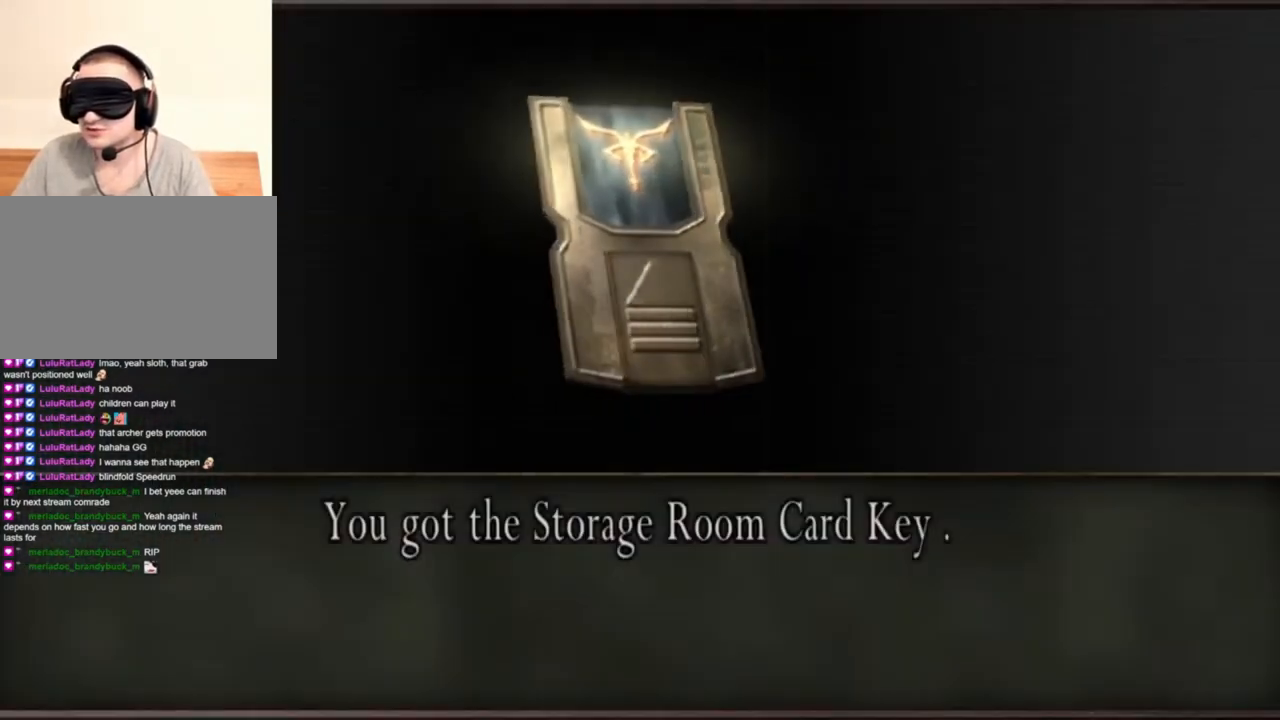
{"keys": [], "mouse": [], "events": [[16, "e", "down"], [116, "e", "up"], [150, "e", "down"], [250, "e", "up"], [316, "shift", "up"], [316, "w", "up"], [416, "e", "down"], [483, "e", "up"]]}
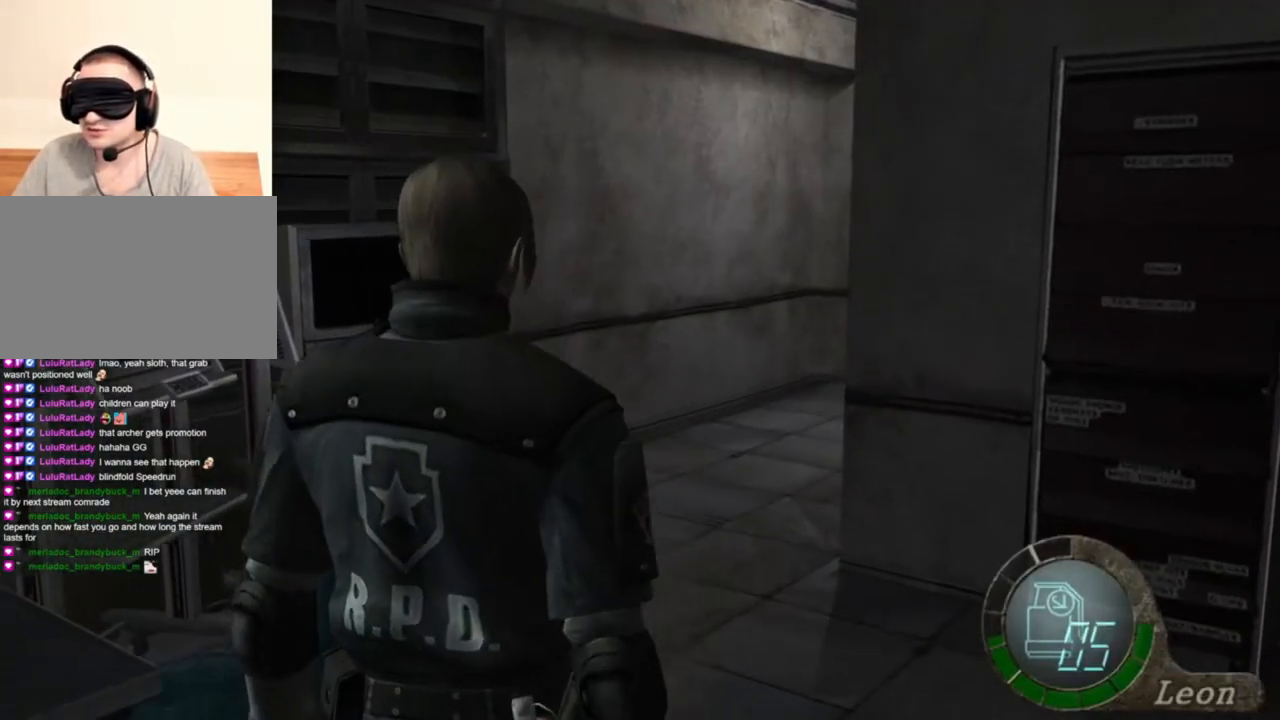
{"keys": ["s"], "mouse": [], "events": [[83, "e", "down"], [216, "e", "up"], [316, "e", "down"], [316, "s", "down"], [416, "e", "up"]]}
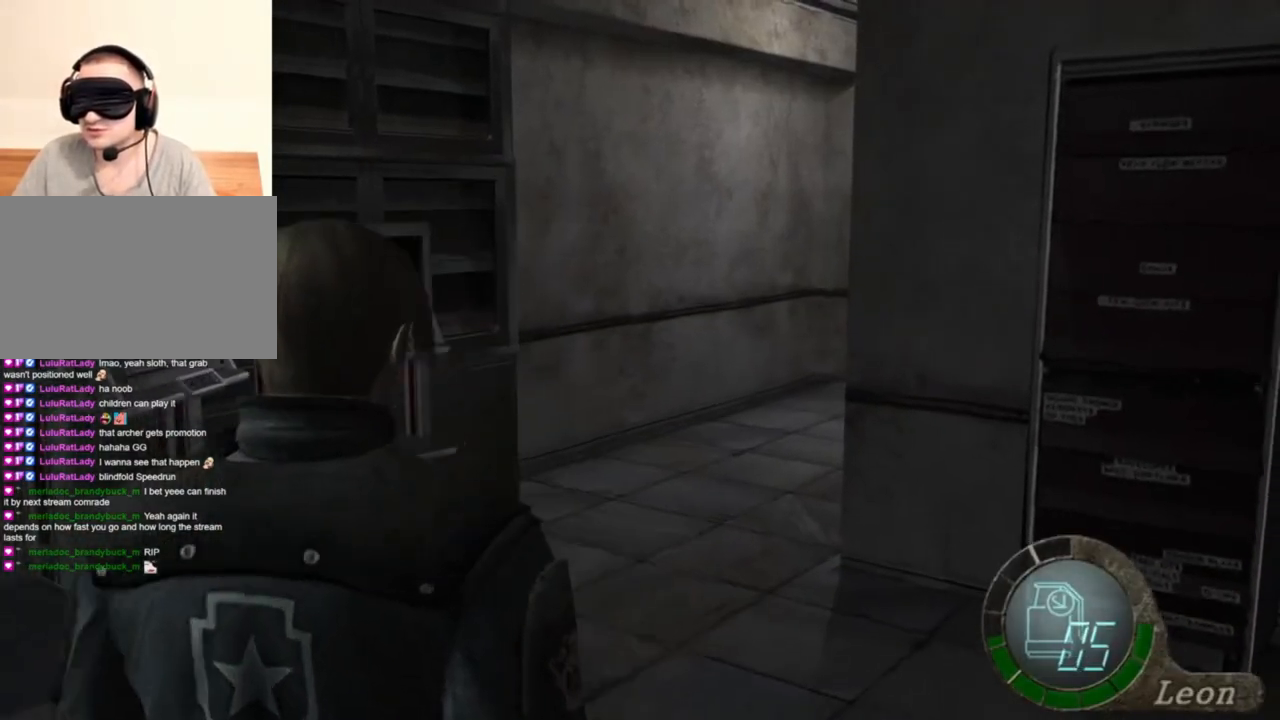
{"keys": ["s"], "mouse": [], "events": []}
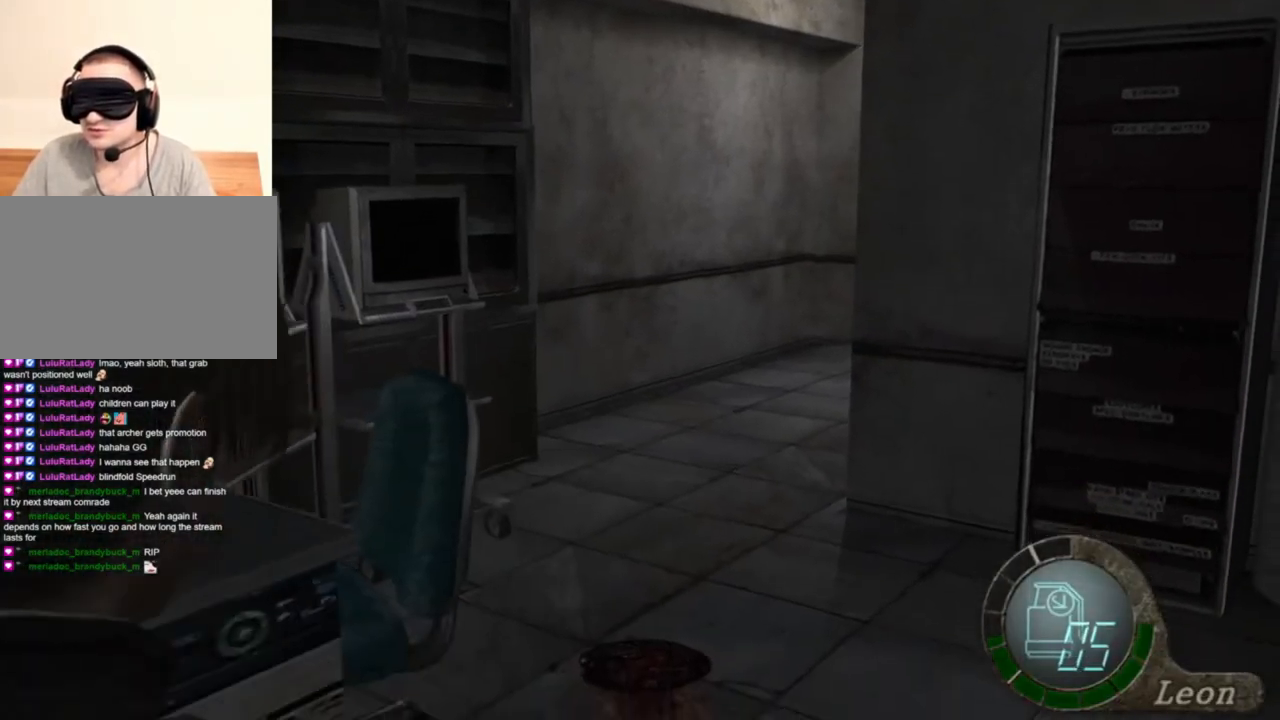
{"keys": ["s"], "mouse": [], "events": []}
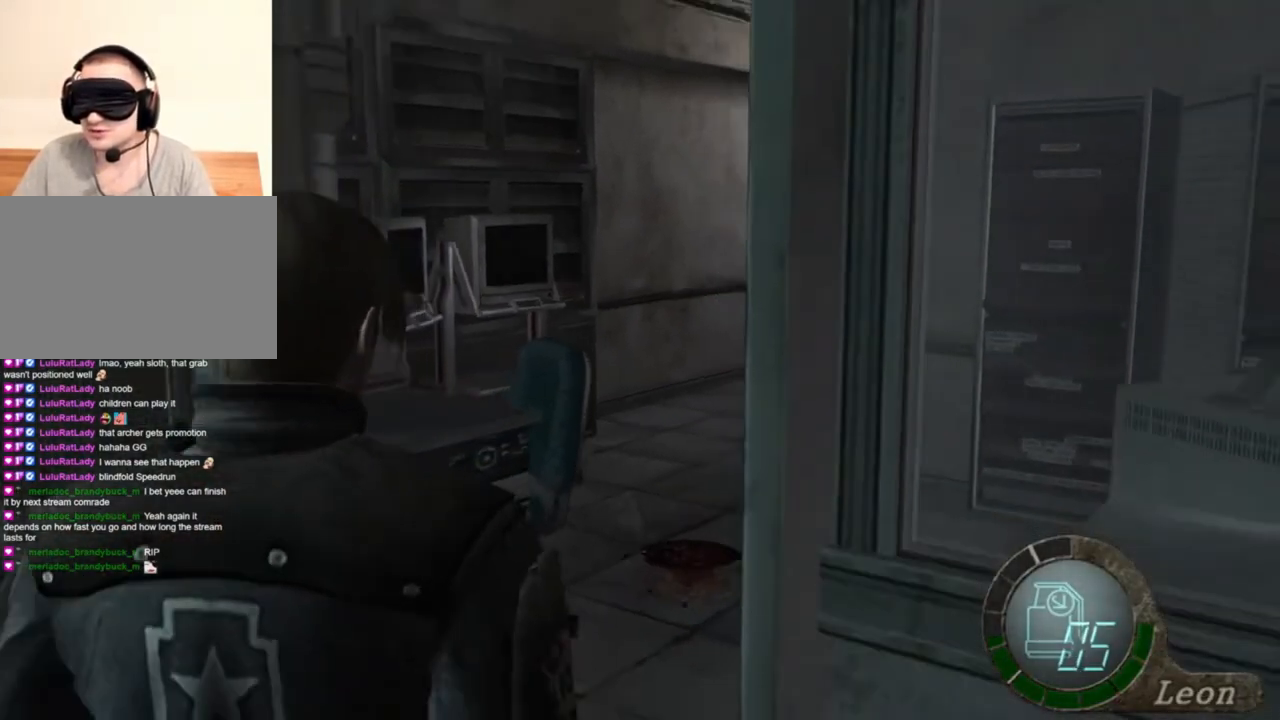
{"keys": ["s"], "mouse": [], "events": []}